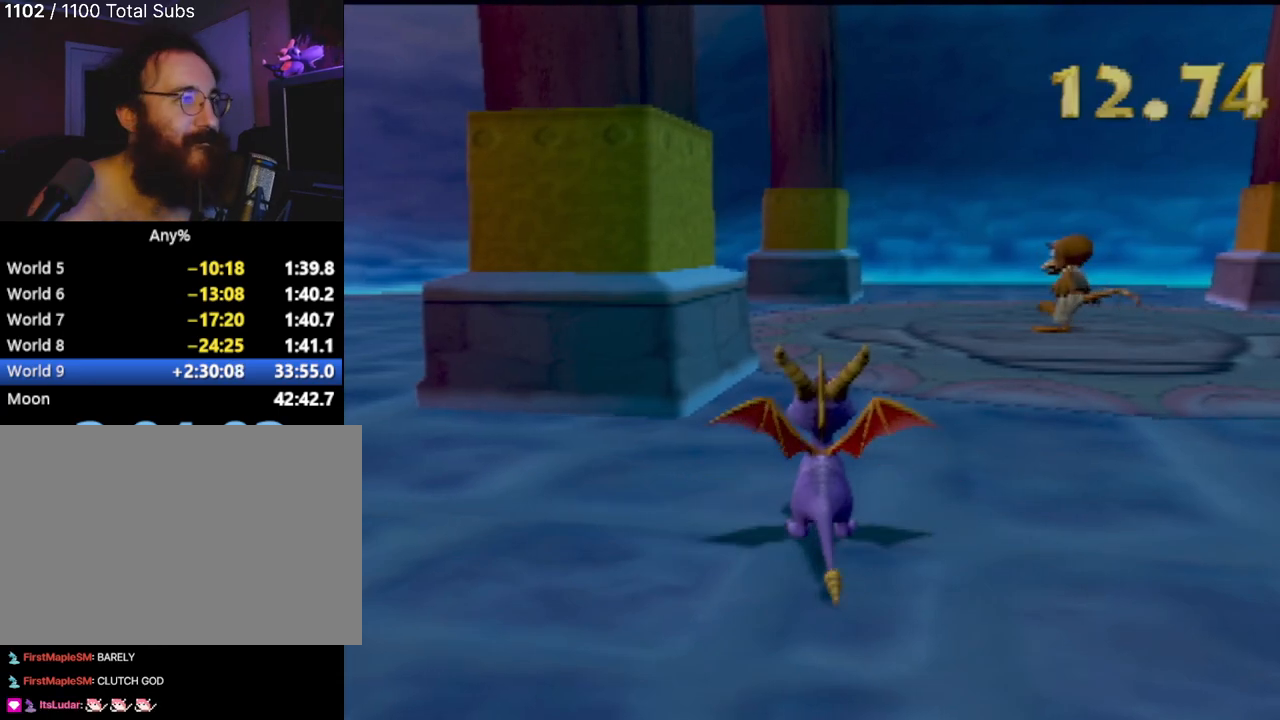
Gameplay with a controller (PlayStation layout); each line is a JSON object with the inputs held at the frame after it. "events" lists button and stick changes between this image and that frame as [ms after this image, input, new state], when the widget could be followed in between. Not read: L3 R3 right_stick.
{"buttons": [], "left_stick": "up-right", "events": [[183, "left_stick", "up-right"]]}
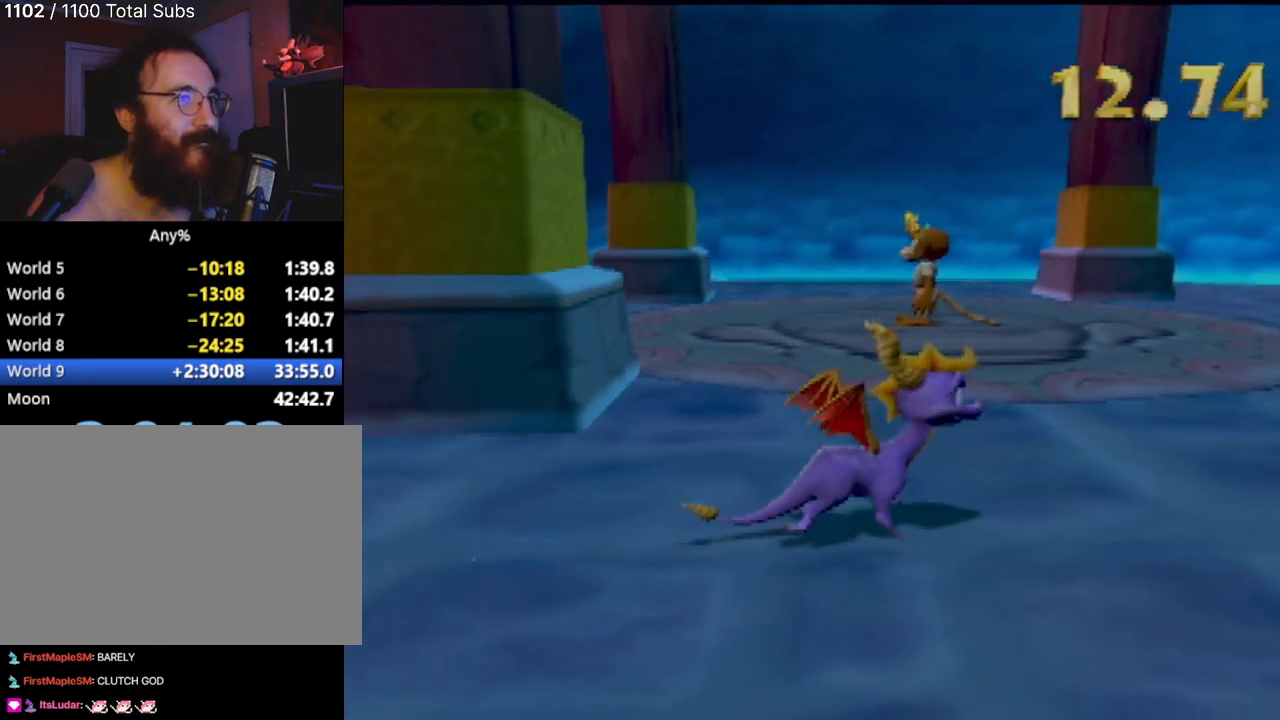
{"buttons": [], "left_stick": "up", "events": [[34, "left_stick", "up"]]}
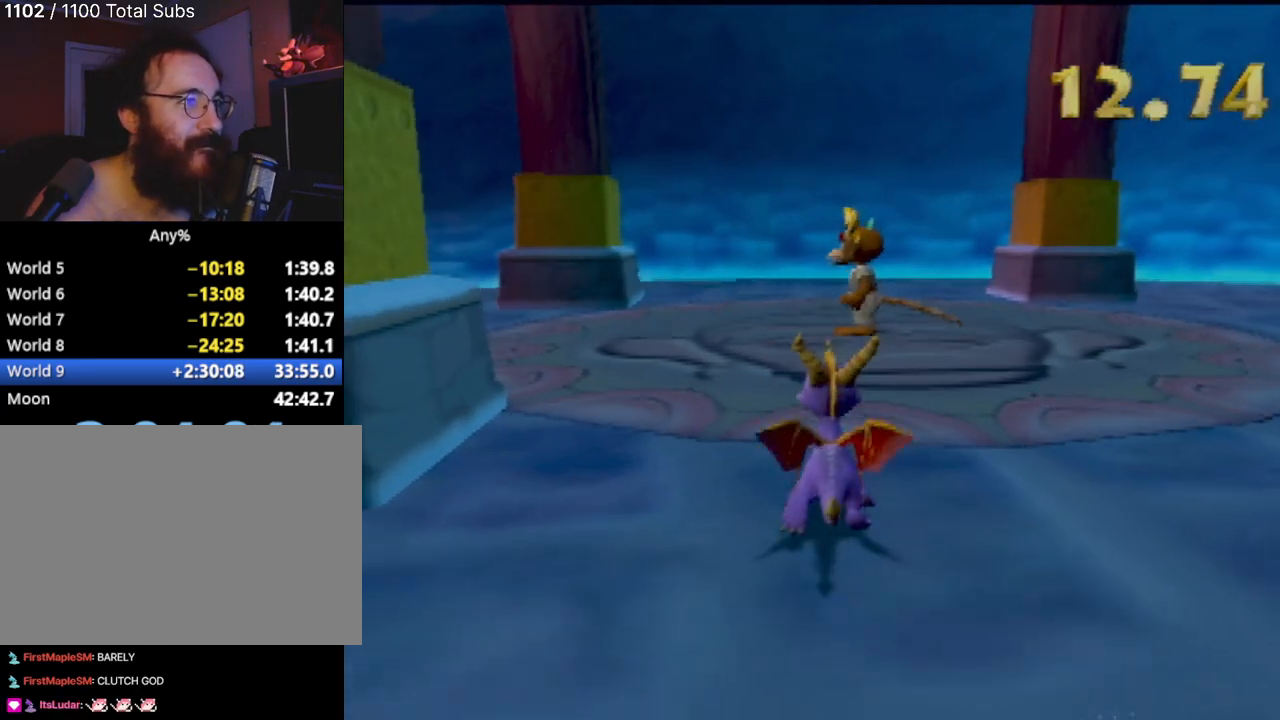
{"buttons": [], "left_stick": "up", "events": []}
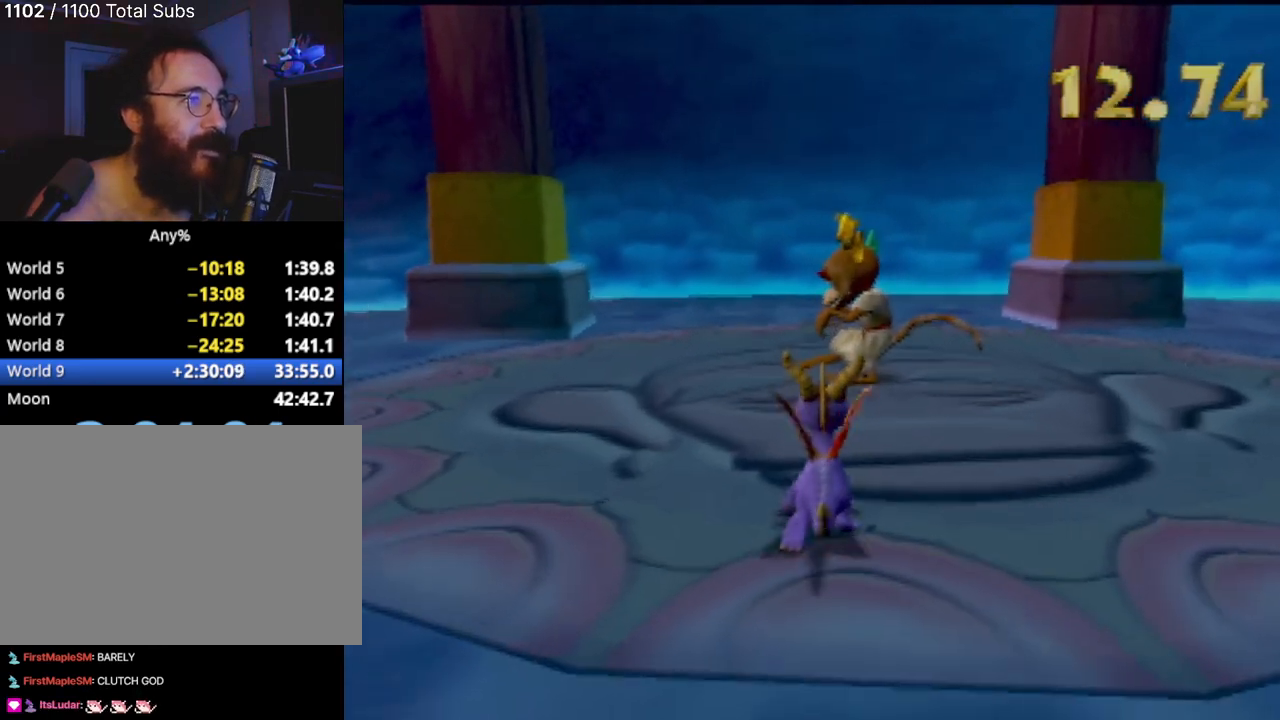
{"buttons": [], "left_stick": "up", "events": []}
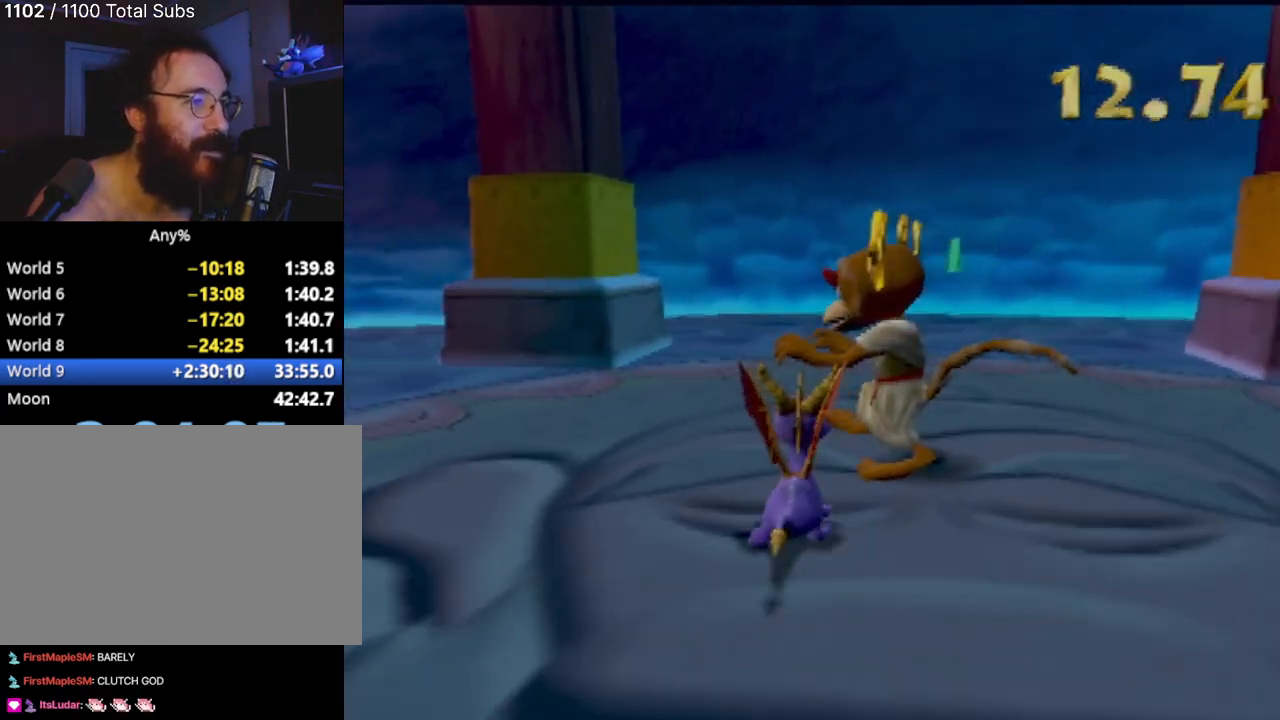
{"buttons": [], "left_stick": "center", "events": [[16, "left_stick", "center"]]}
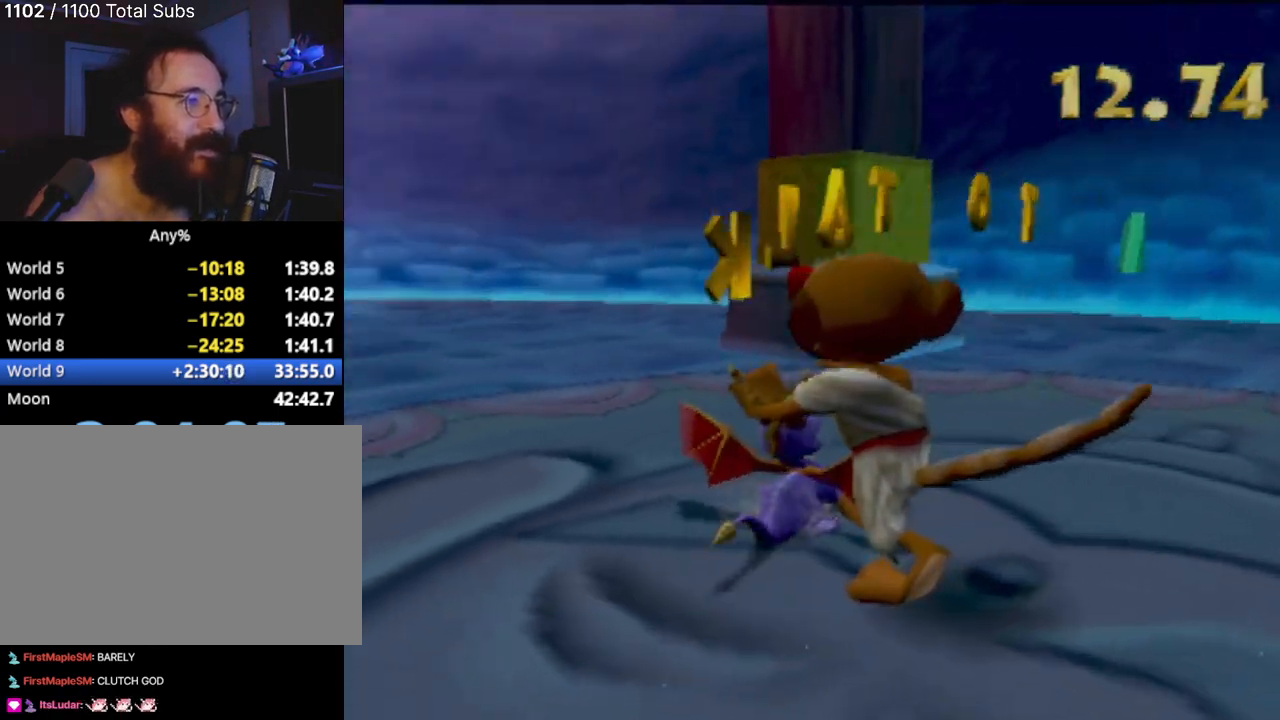
{"buttons": ["TRIANGLE"], "left_stick": "center", "events": [[134, "left_stick", "down"], [384, "TRIANGLE", "down"], [434, "left_stick", "center"]]}
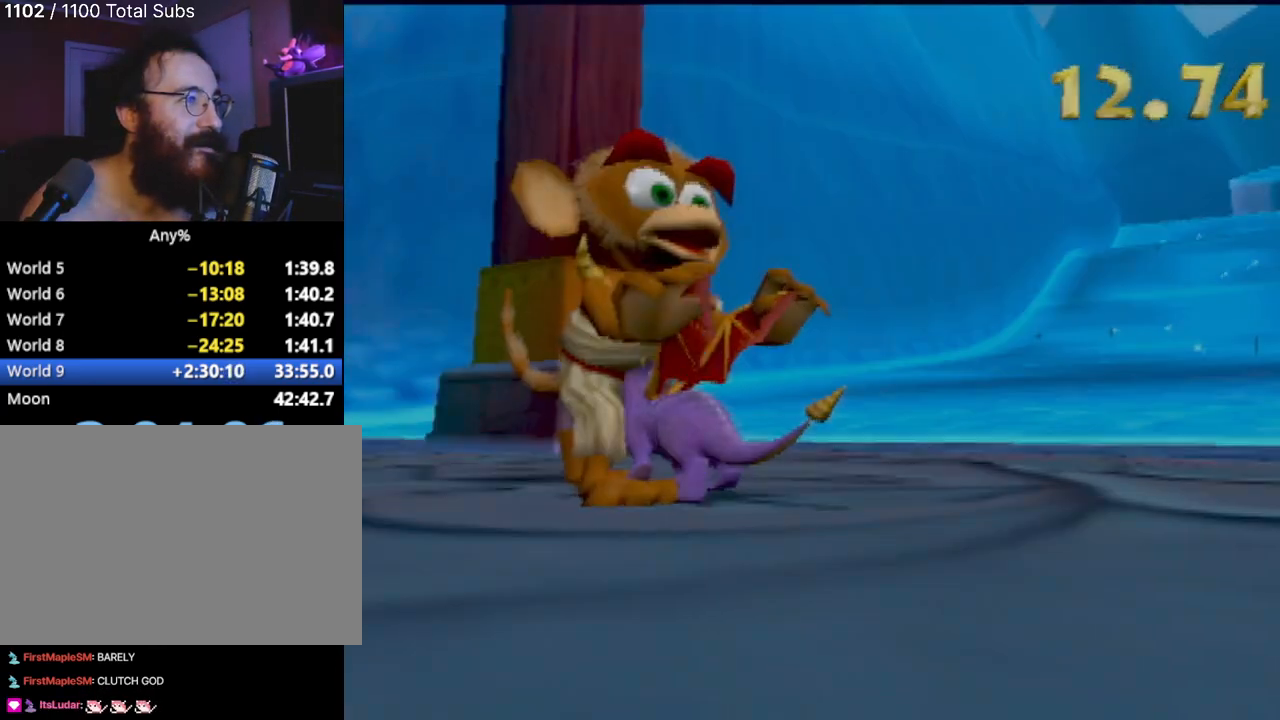
{"buttons": [], "left_stick": "center", "events": [[33, "TRIANGLE", "up"]]}
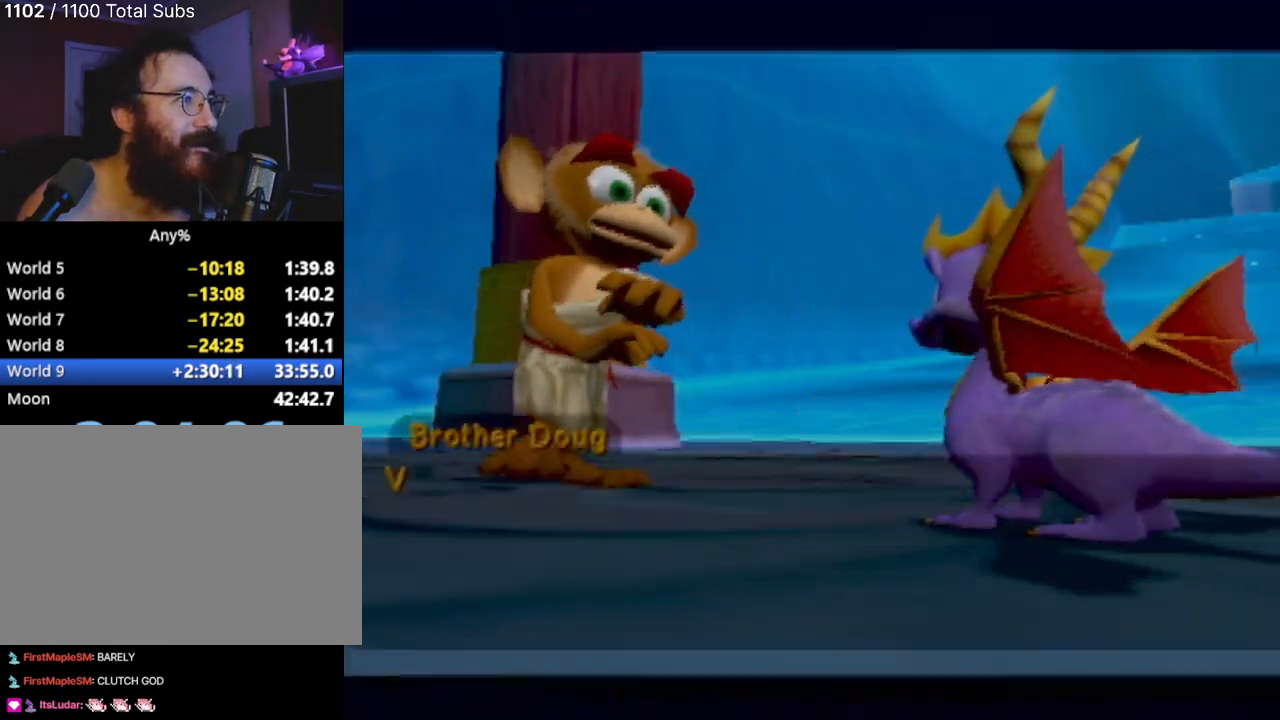
{"buttons": [], "left_stick": "center", "events": []}
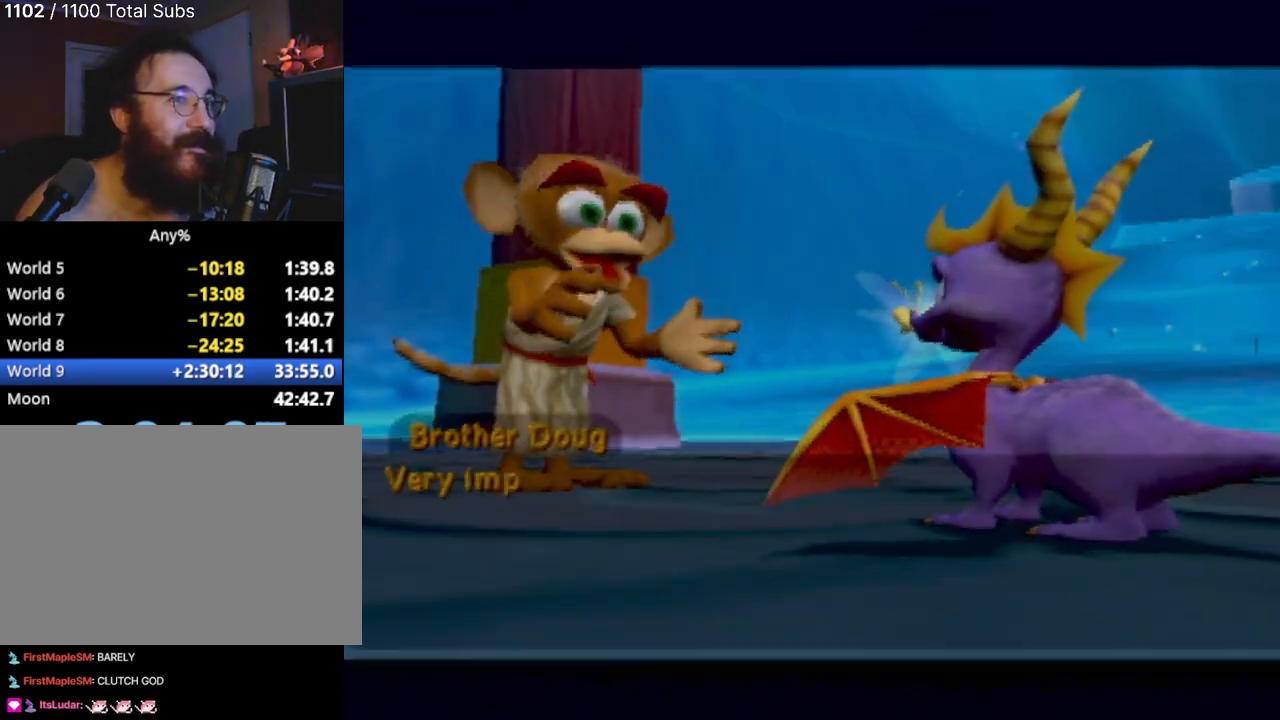
{"buttons": [], "left_stick": "center", "events": []}
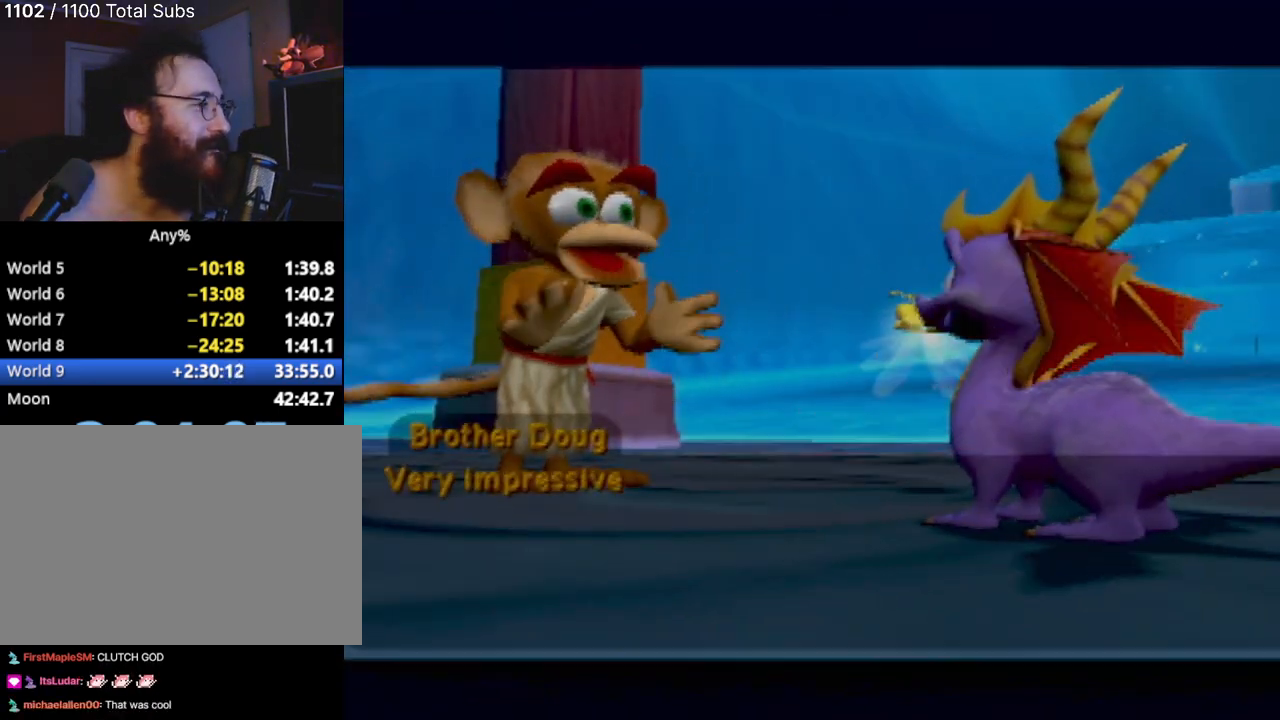
{"buttons": [], "left_stick": "center", "events": []}
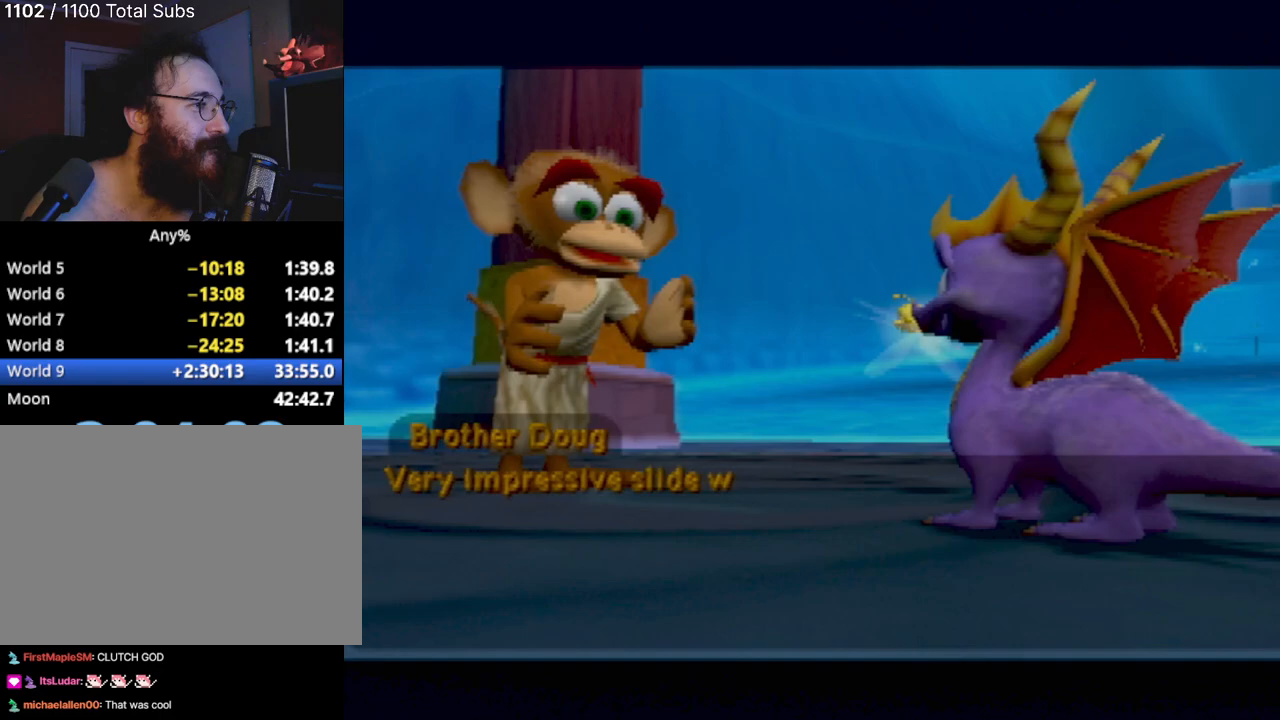
{"buttons": [], "left_stick": "center", "events": []}
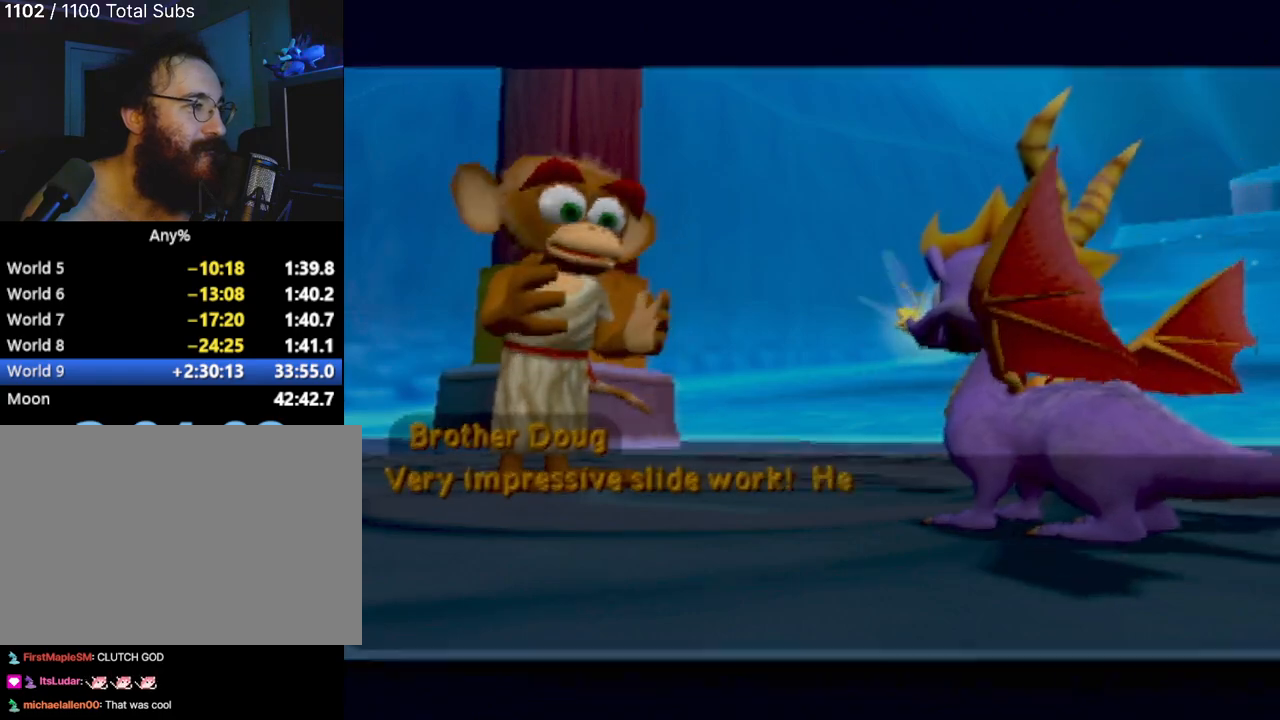
{"buttons": [], "left_stick": "center", "events": [[367, "CROSS", "down"], [501, "CROSS", "up"]]}
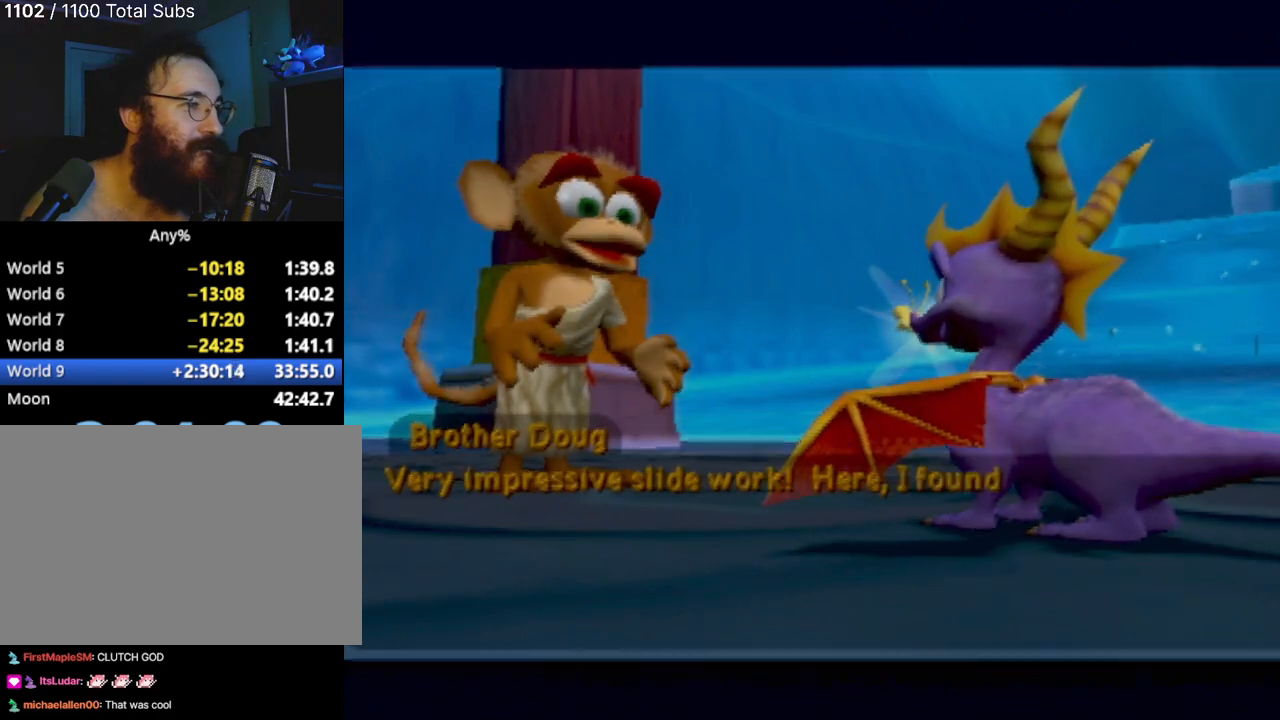
{"buttons": [], "left_stick": "center", "events": []}
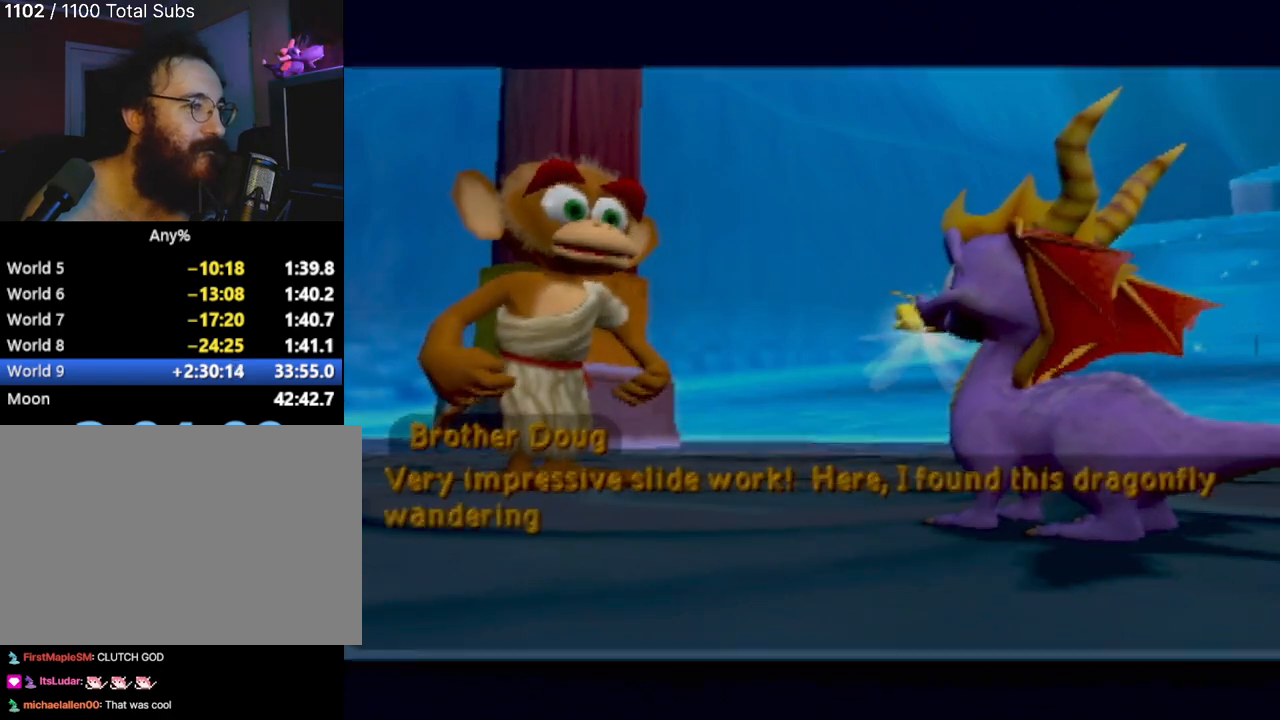
{"buttons": [], "left_stick": "center", "events": [[17, "CROSS", "down"], [100, "CROSS", "up"]]}
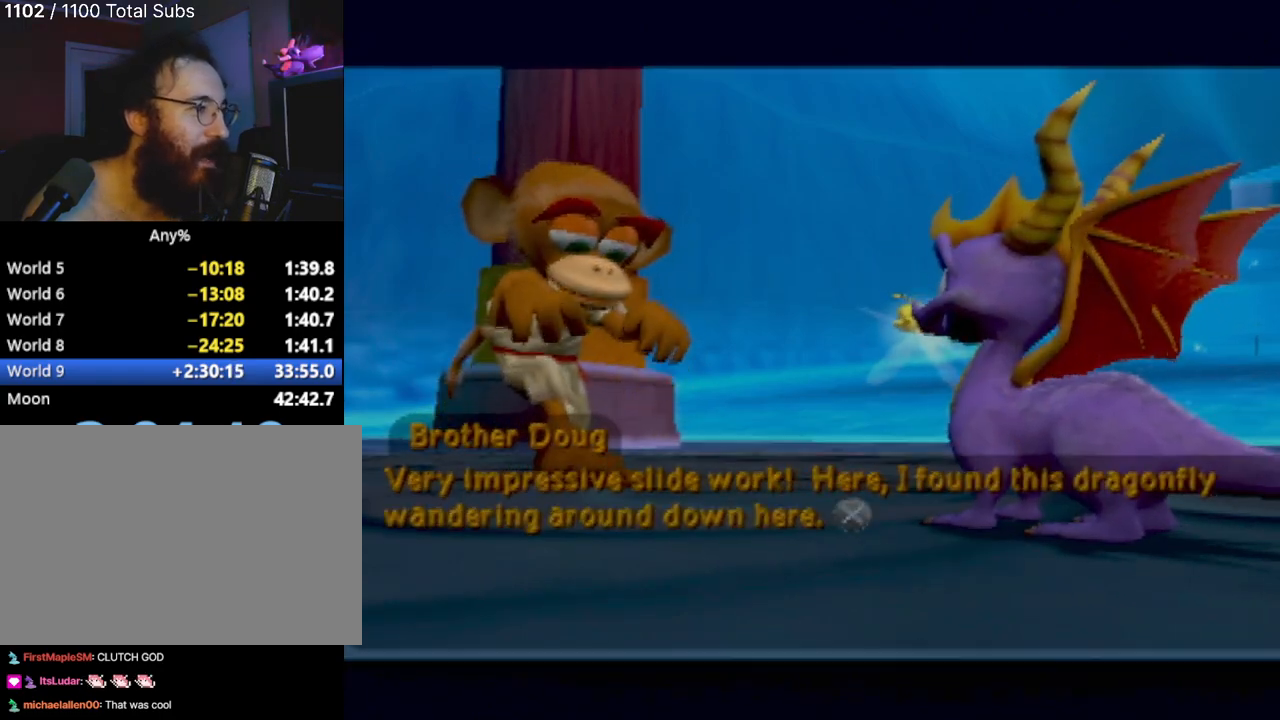
{"buttons": [], "left_stick": "center", "events": [[50, "CROSS", "down"], [150, "CROSS", "up"]]}
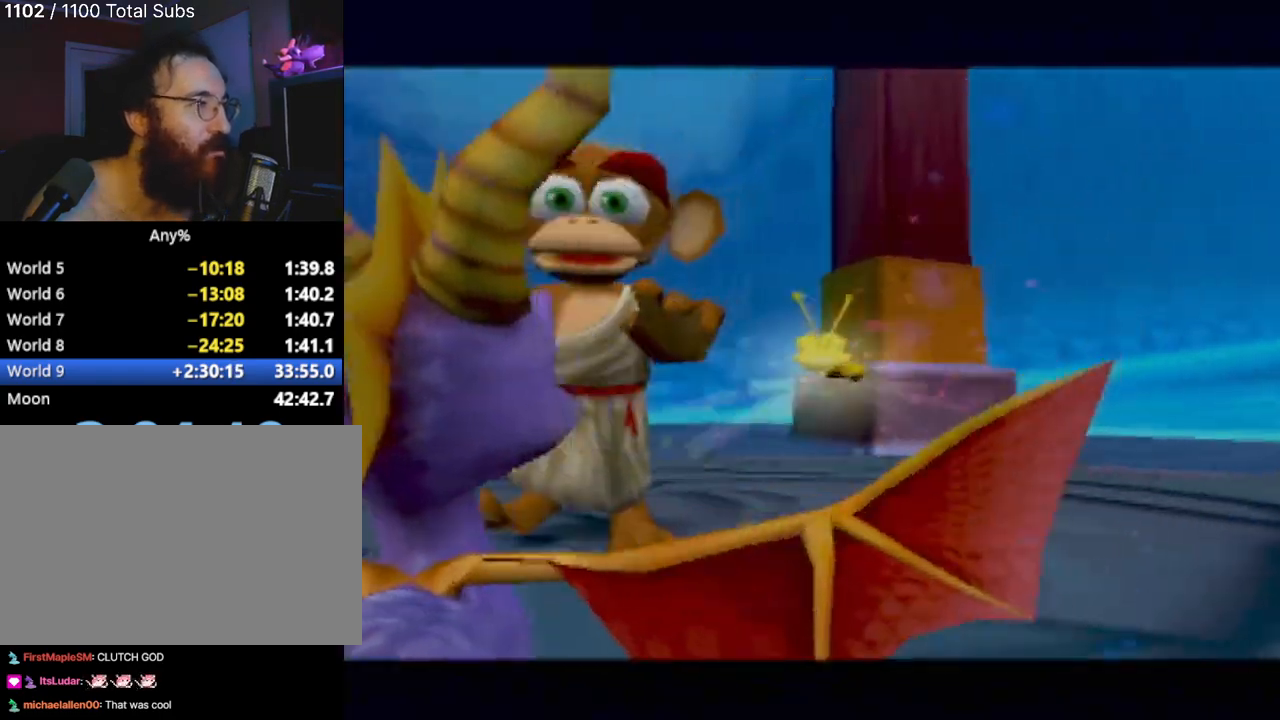
{"buttons": [], "left_stick": "center", "events": [[184, "CROSS", "down"], [301, "CROSS", "up"]]}
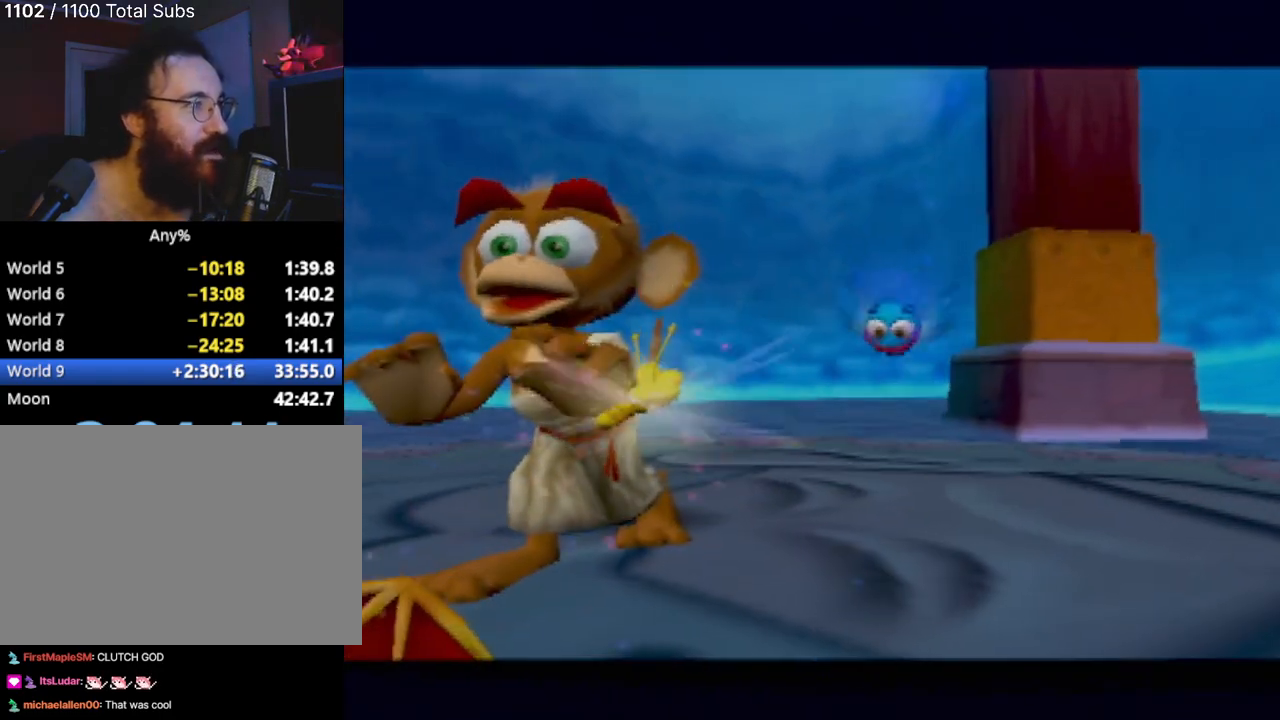
{"buttons": [], "left_stick": "center", "events": []}
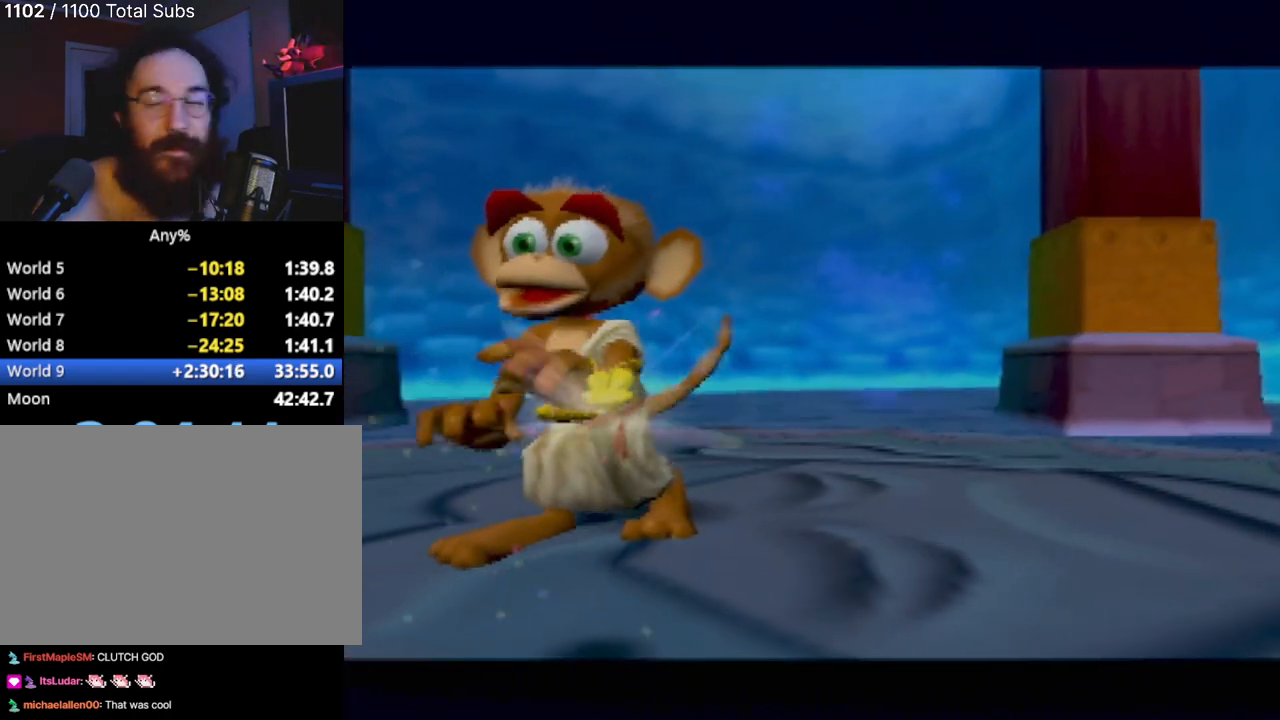
{"buttons": [], "left_stick": "center", "events": []}
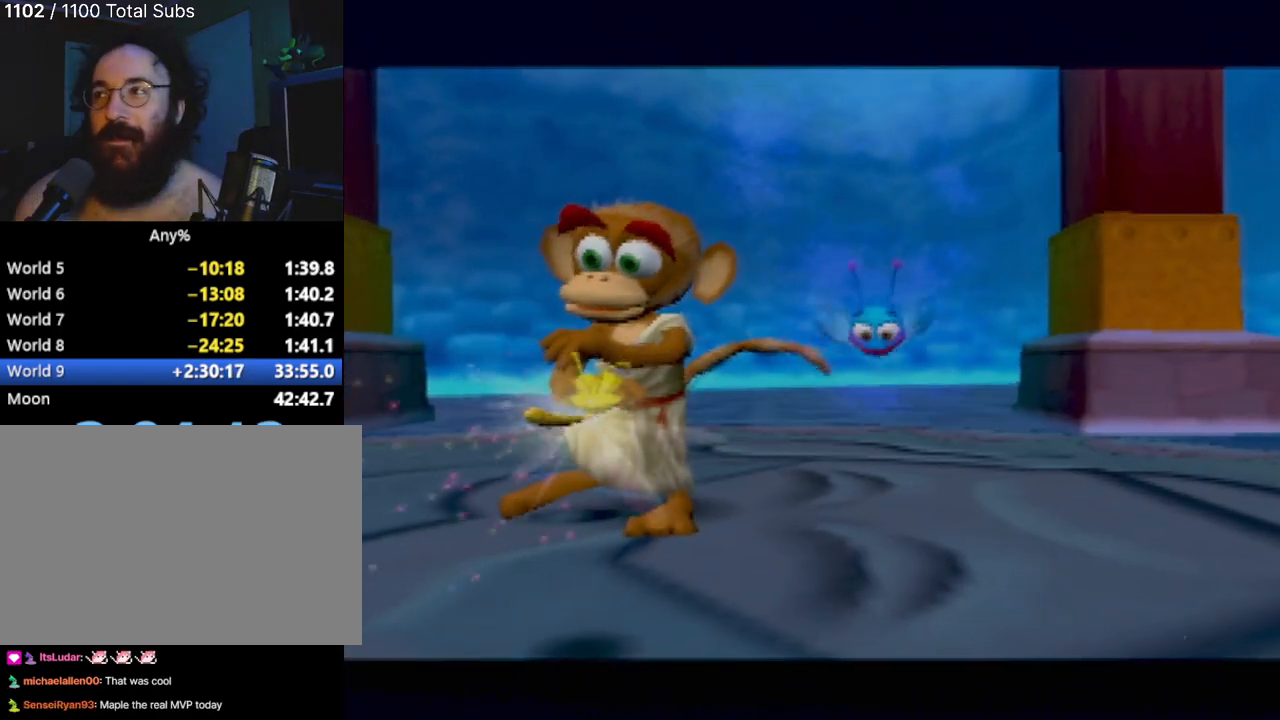
{"buttons": [], "left_stick": "center", "events": []}
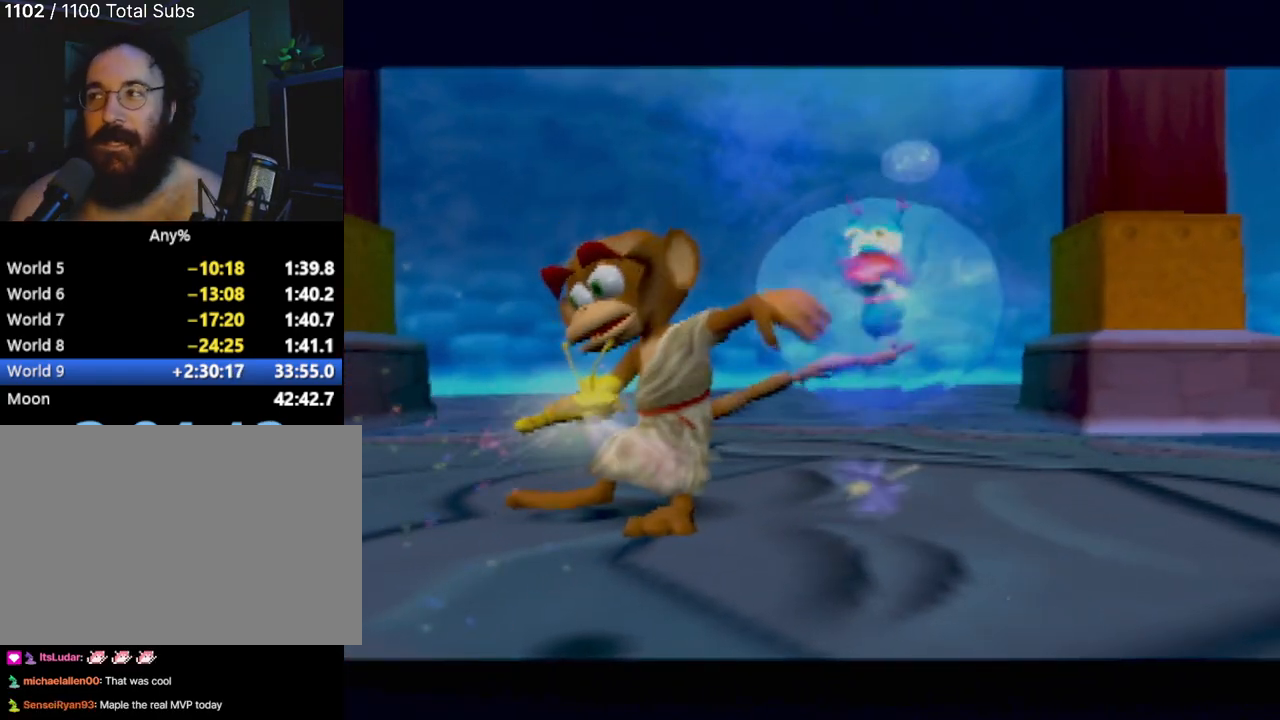
{"buttons": [], "left_stick": "center", "events": []}
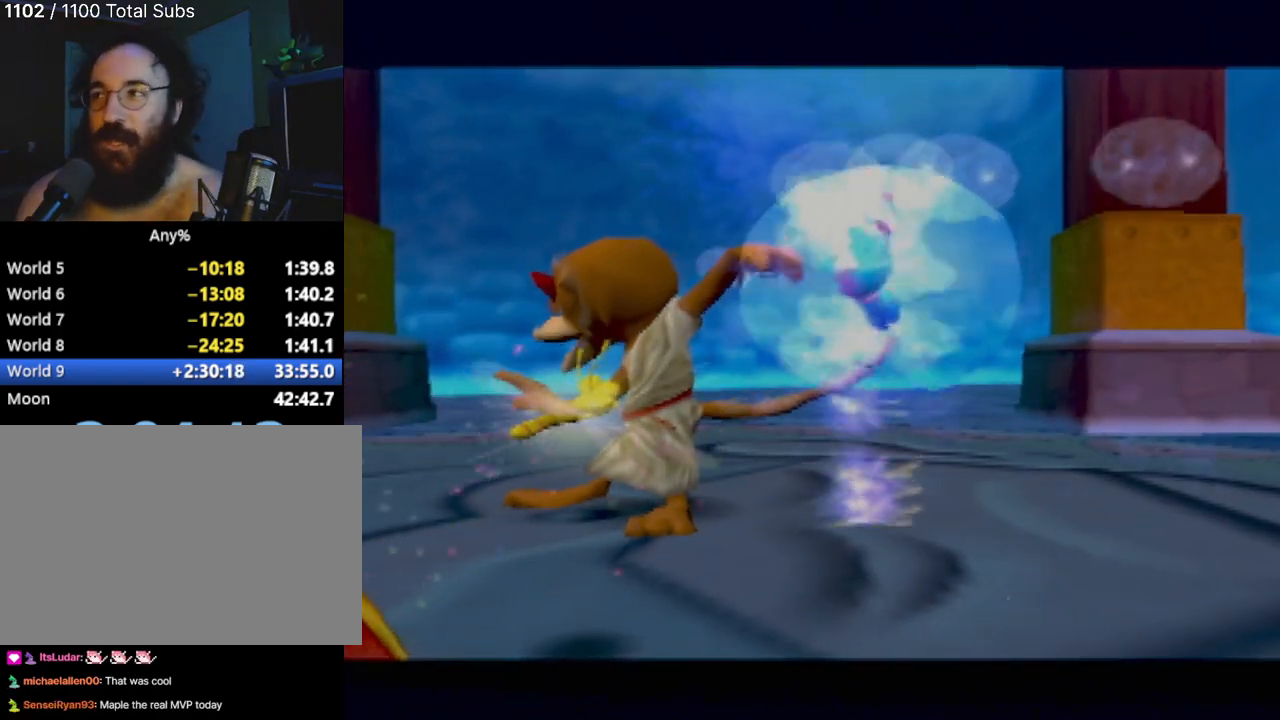
{"buttons": [], "left_stick": "center", "events": []}
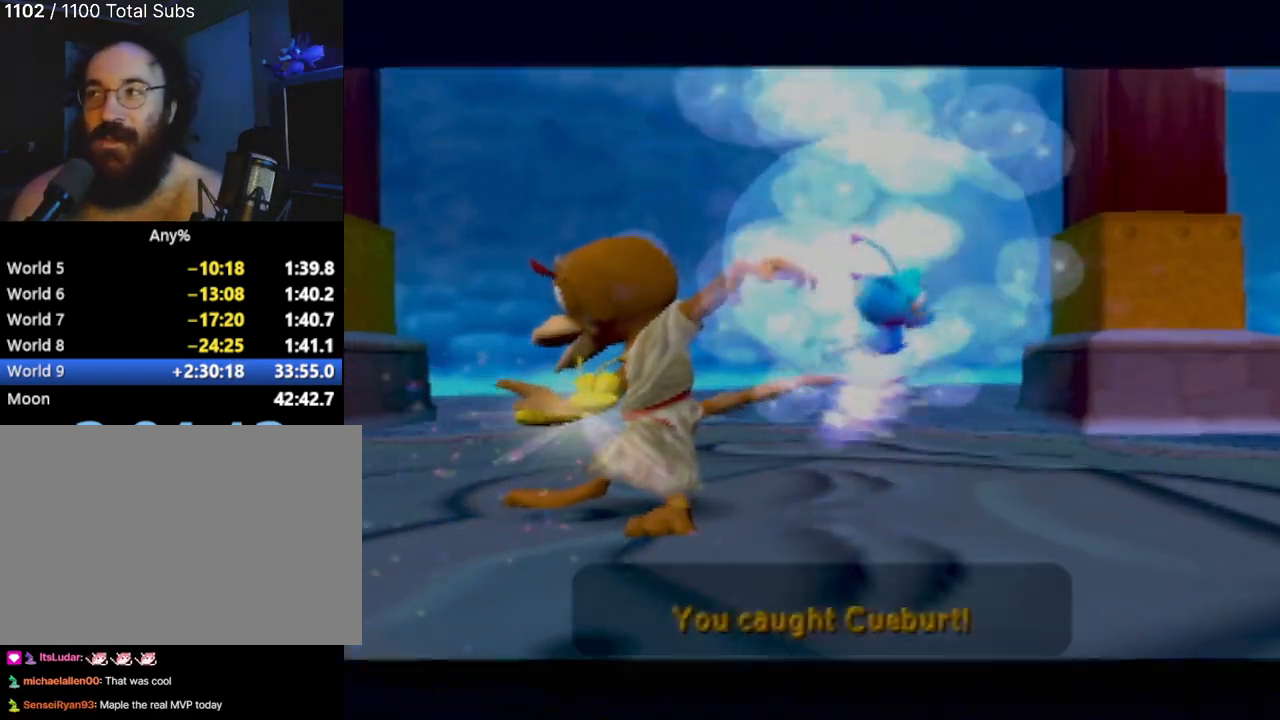
{"buttons": [], "left_stick": "center", "events": []}
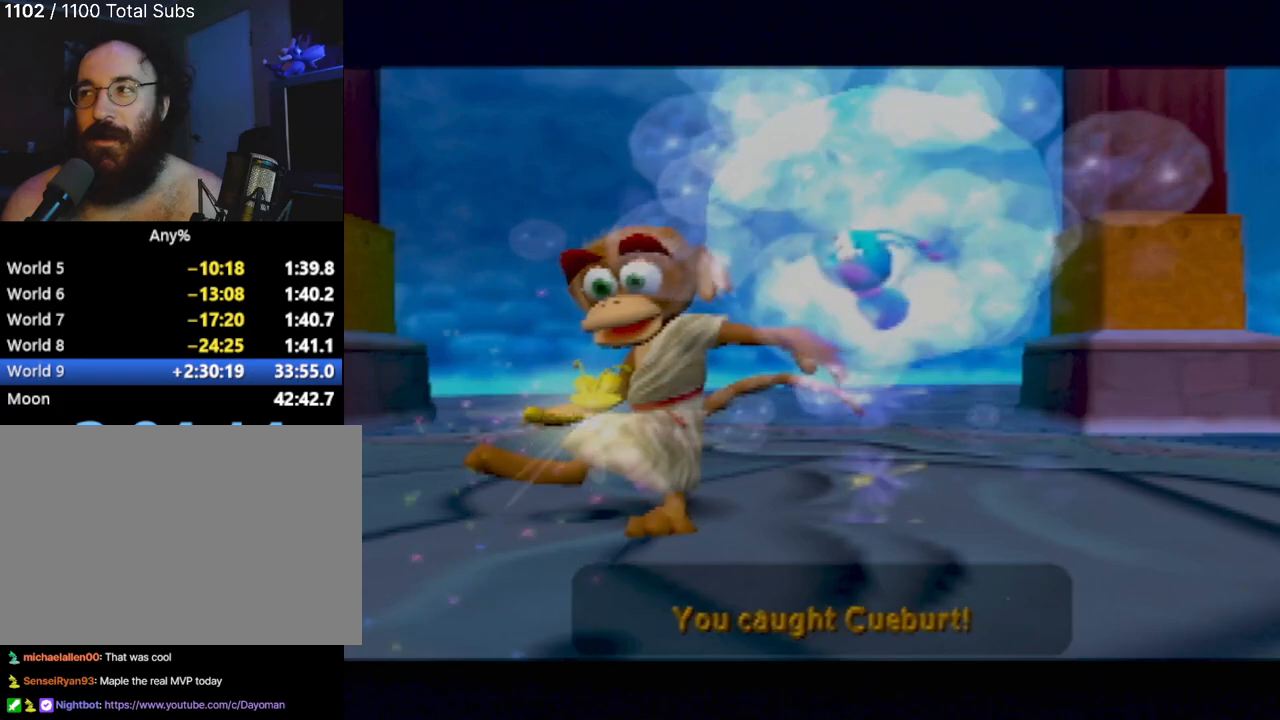
{"buttons": [], "left_stick": "center", "events": []}
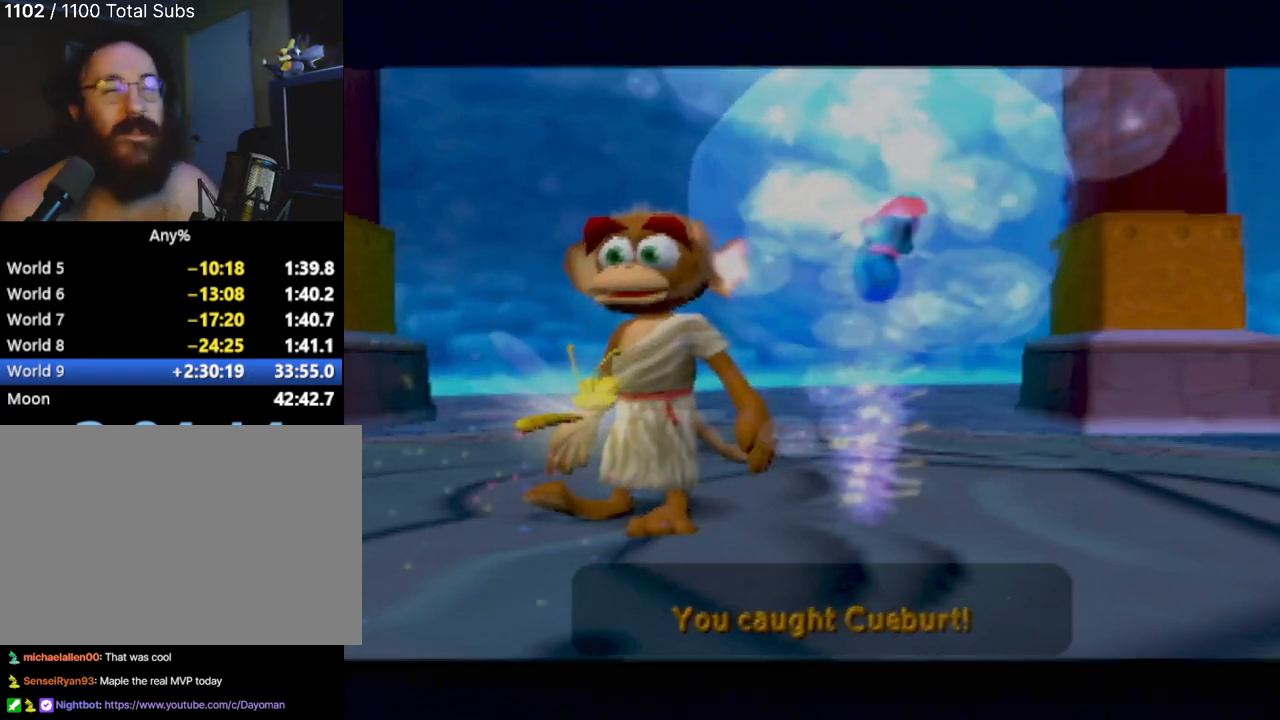
{"buttons": [], "left_stick": "center", "events": []}
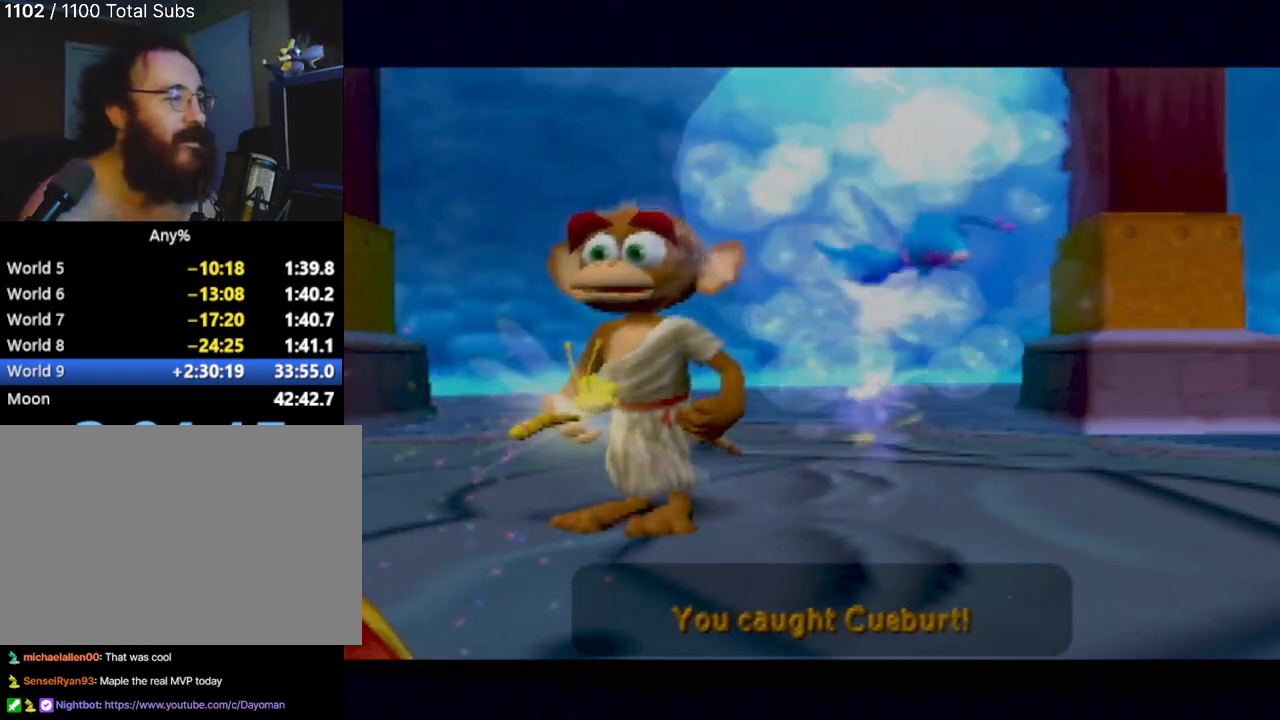
{"buttons": [], "left_stick": "center", "events": [[184, "CROSS", "down"], [267, "CROSS", "up"]]}